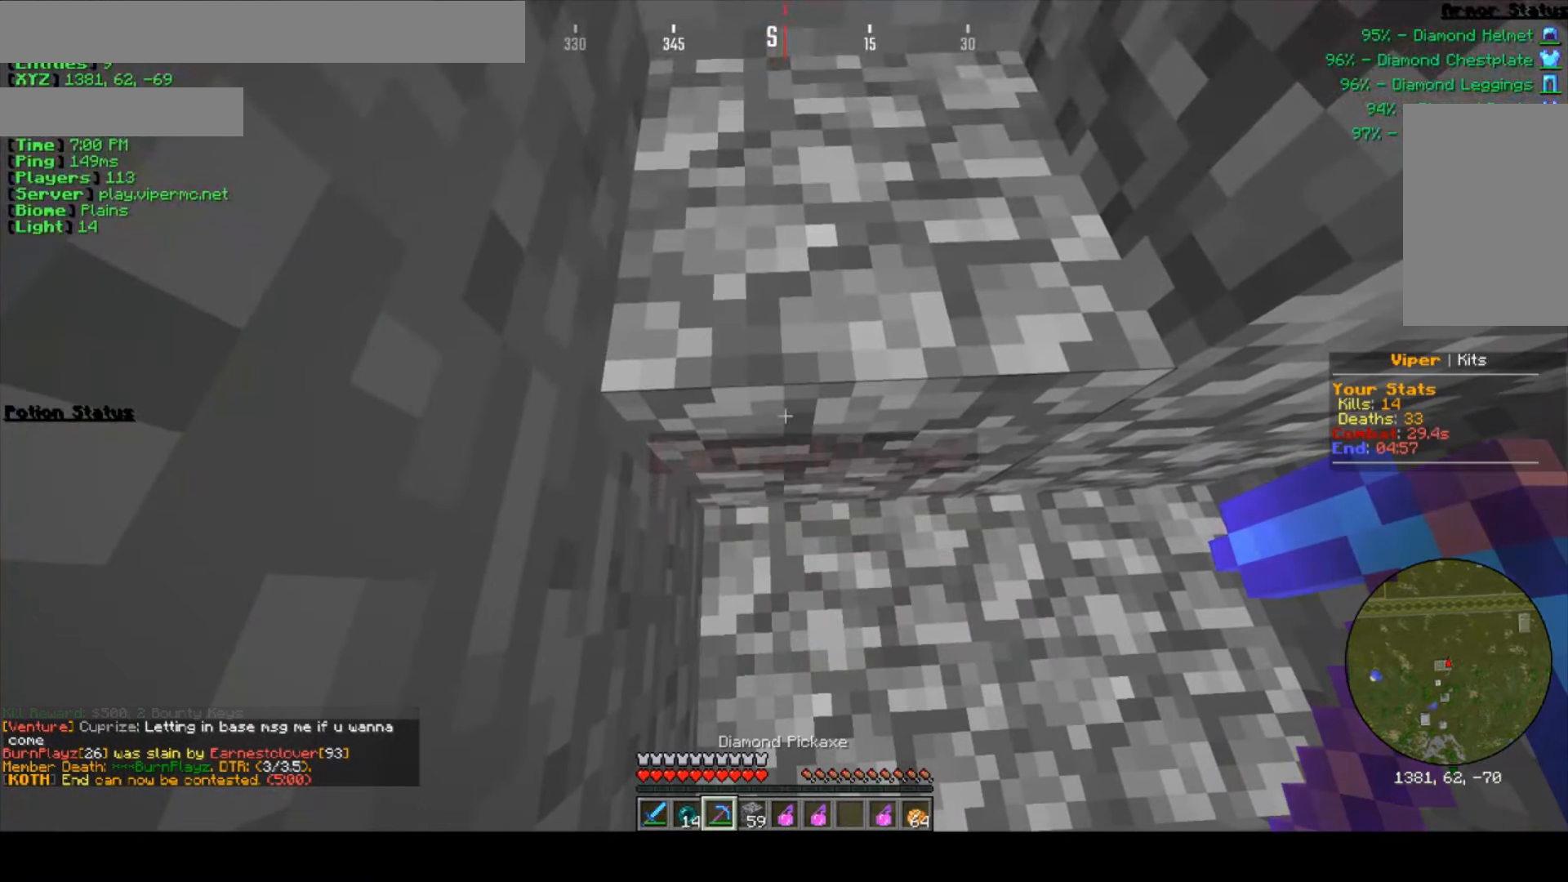
Gameplay with keyboard and mouse; each line is a JSON object with the keys and mouse buttons held at the frame after it. "events" lists presses ("down") and releases ("up") of "a", "d", "s", "w", "mouse_left" and "mouse_right" between this image and that frame as [ms after this image, input, new state], when the widget could be followed in between. "mouse_left", "mouse_right" = the "left", "right" buttons of the "mouse" list. No other keys are recorded. Fast repeated clicks can show as one long hold. Mouse movement is not recorded.
{"keys": ["d"], "mouse": [], "events": [[484, "d", "down"]]}
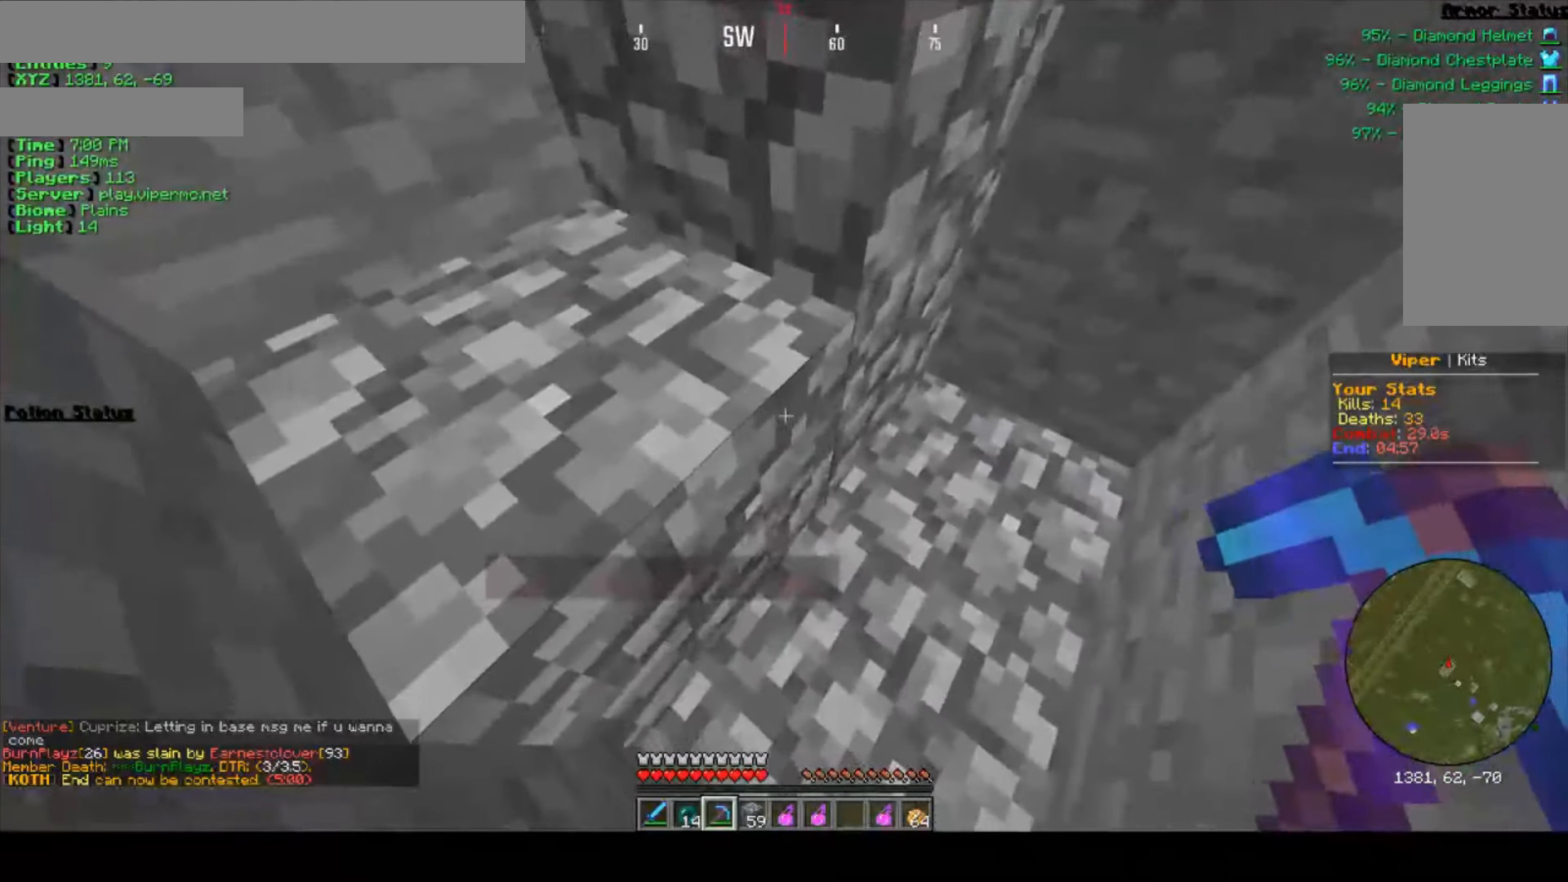
{"keys": ["w"], "mouse": [], "events": [[250, "w", "down"], [434, "d", "up"]]}
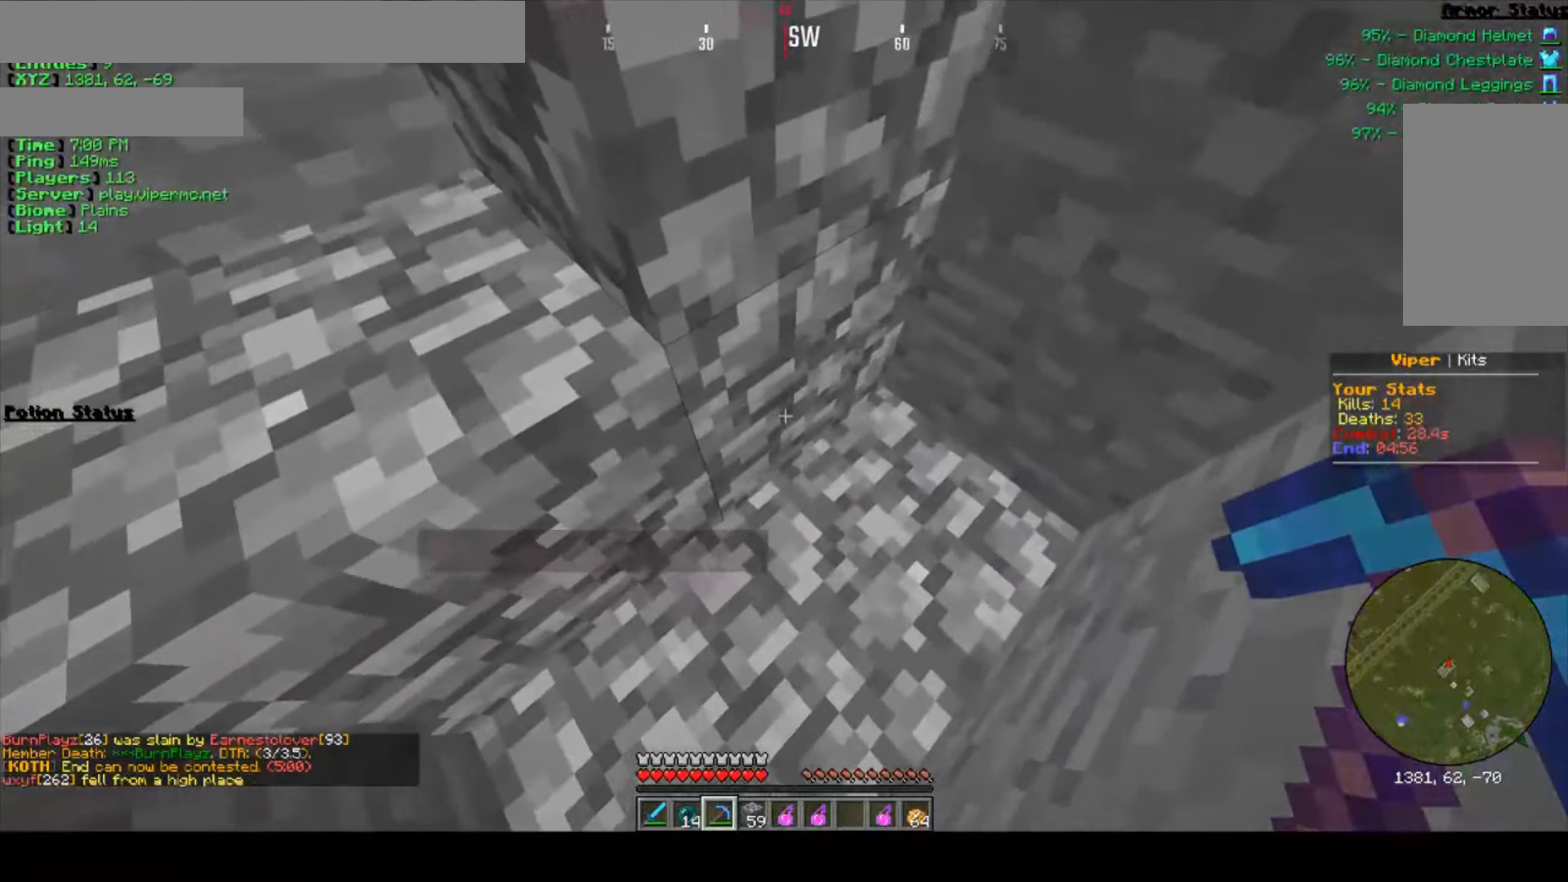
{"keys": [], "mouse": [], "events": [[267, "w", "up"]]}
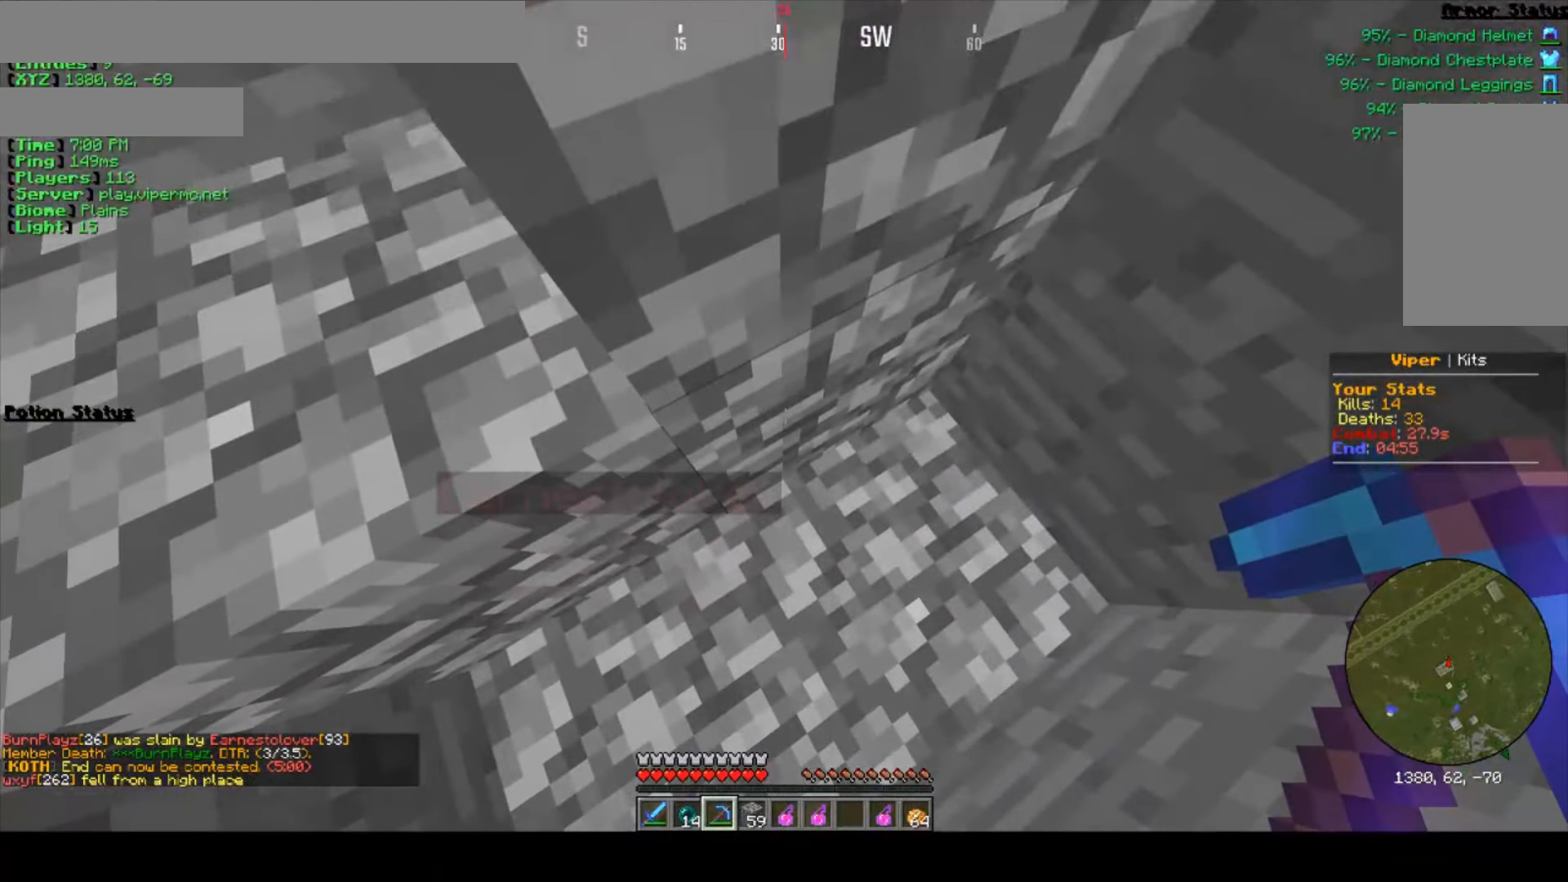
{"keys": [], "mouse": [], "events": []}
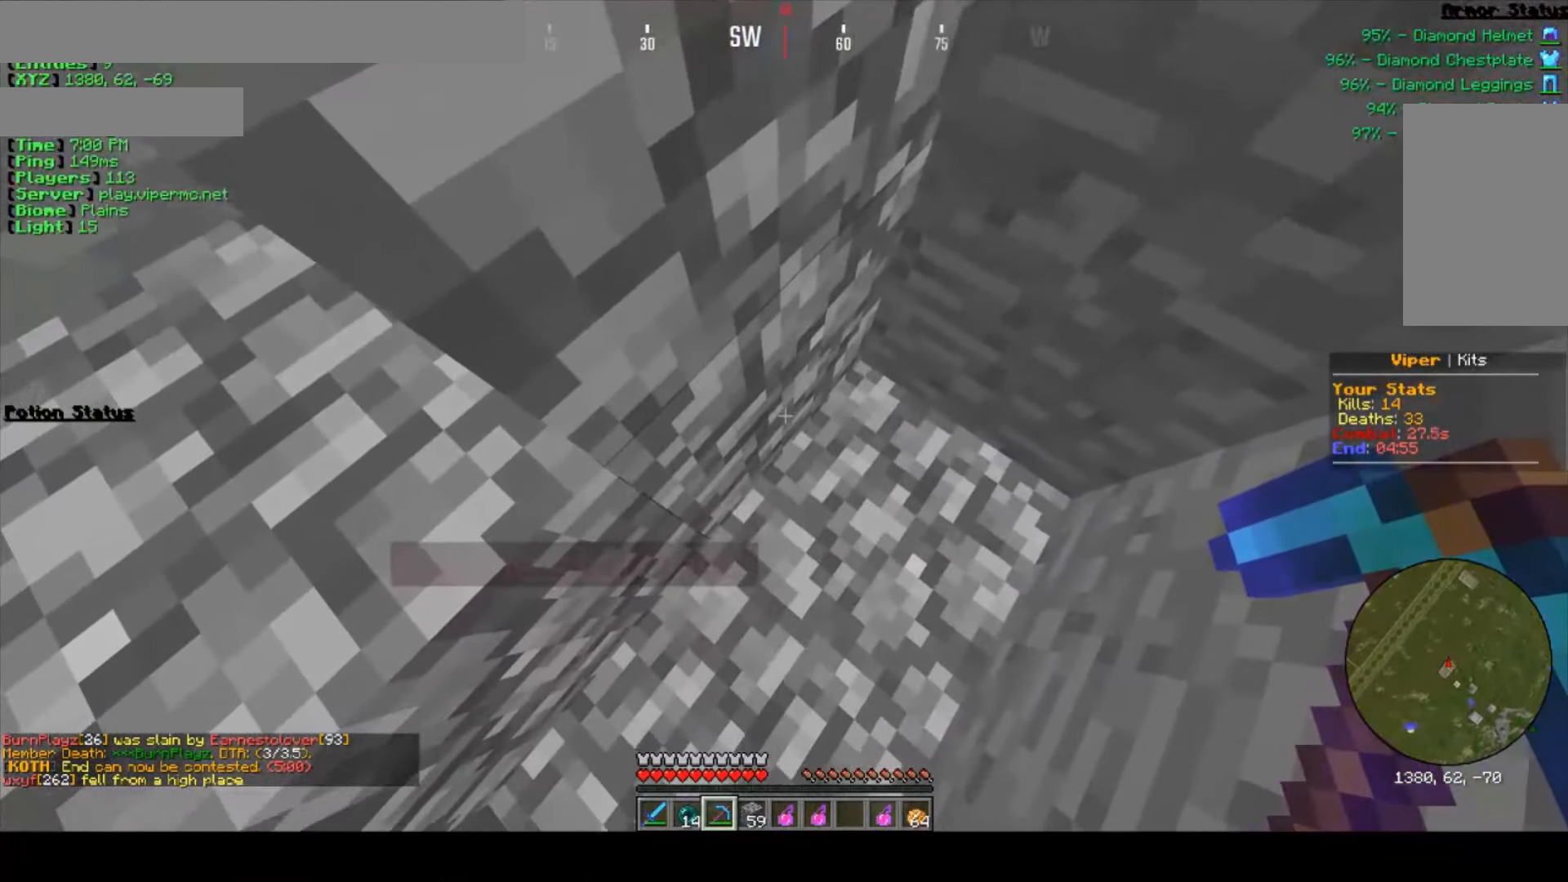
{"keys": [], "mouse": [], "events": [[100, "w", "down"], [284, "w", "up"]]}
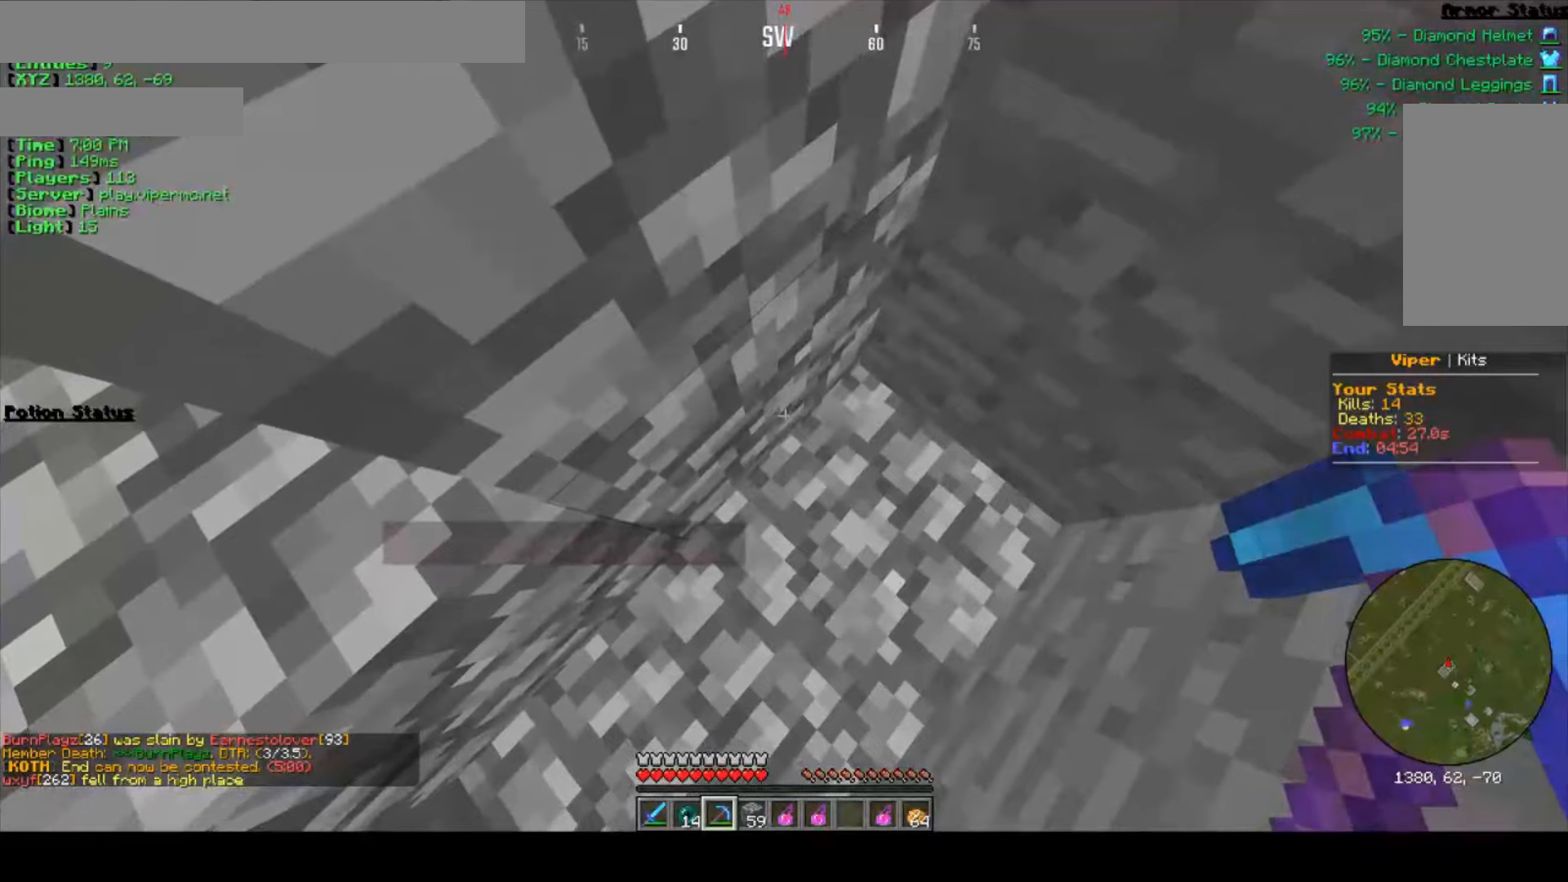
{"keys": [], "mouse": [], "events": []}
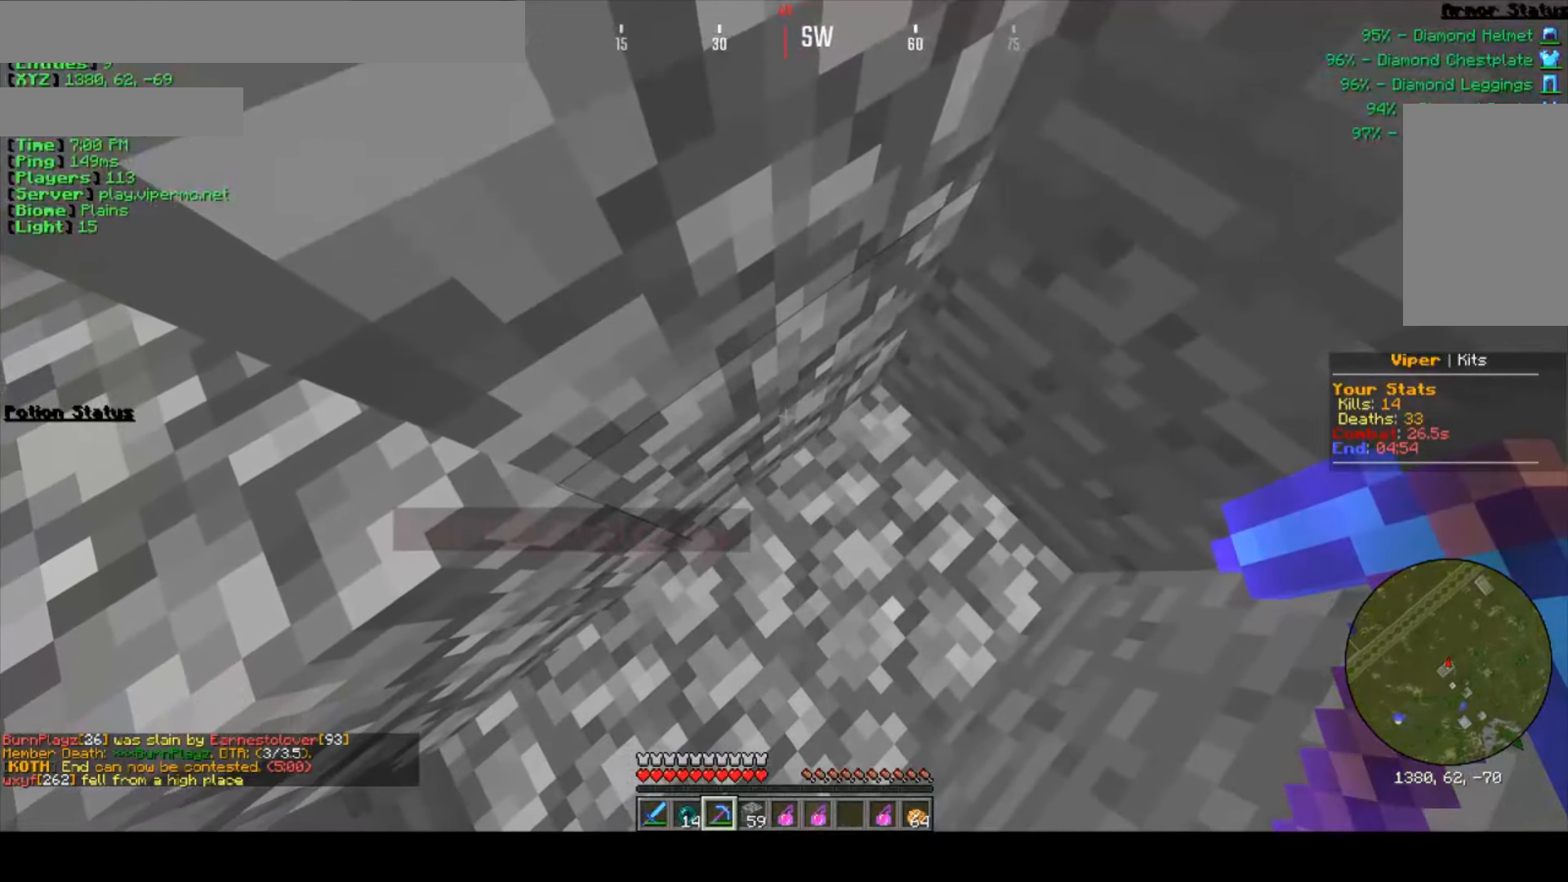
{"keys": [], "mouse": ["left"], "events": [[300, "mouse_left", "down"]]}
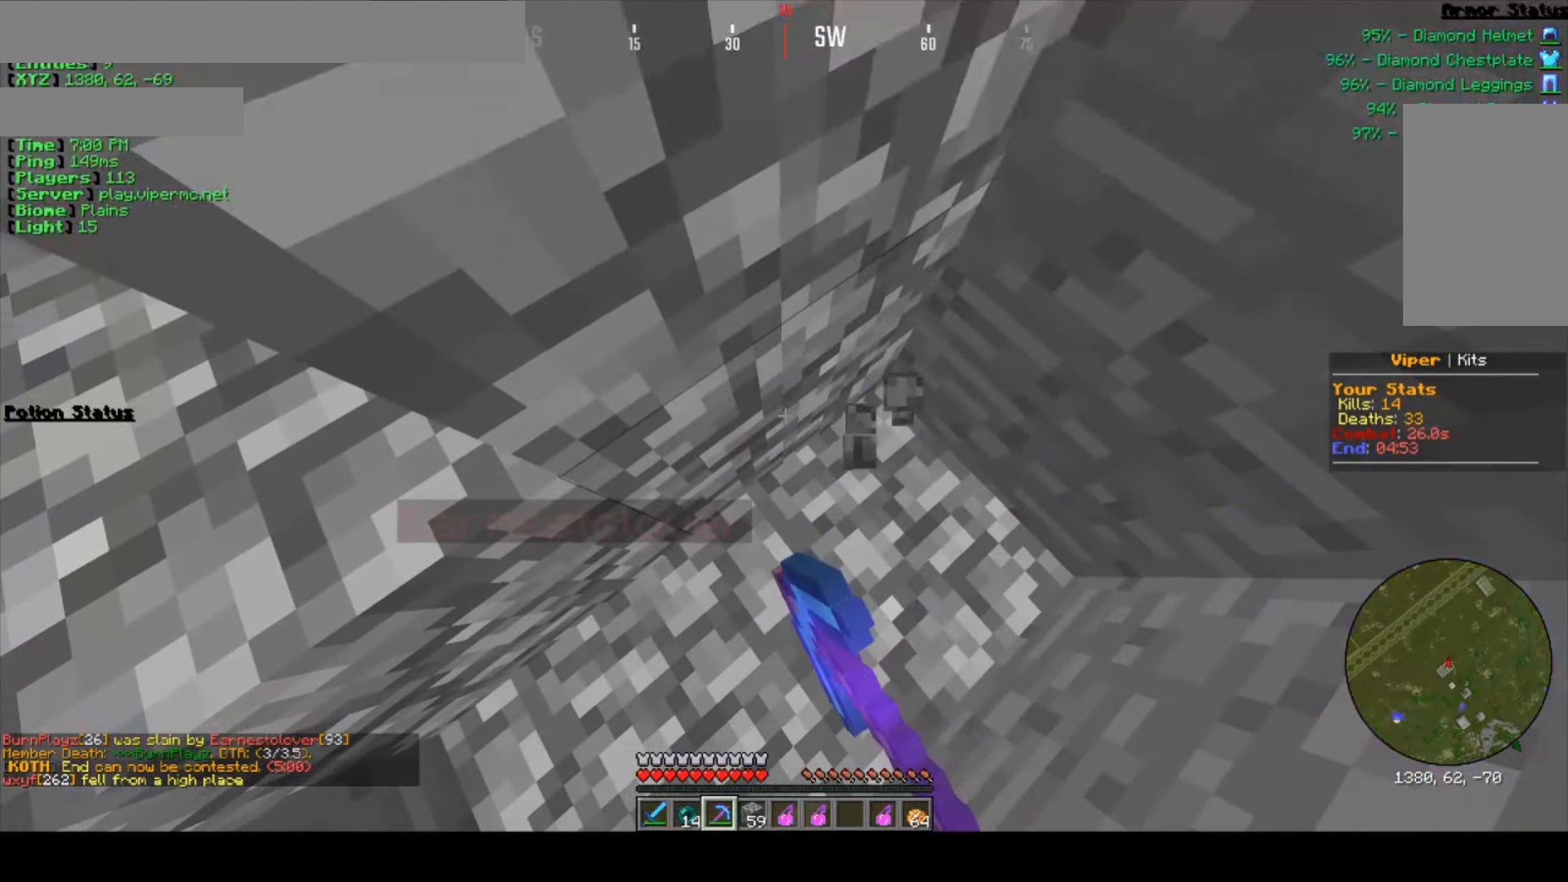
{"keys": [], "mouse": ["right"], "events": [[383, "mouse_left", "up"], [383, "mouse_right", "down"]]}
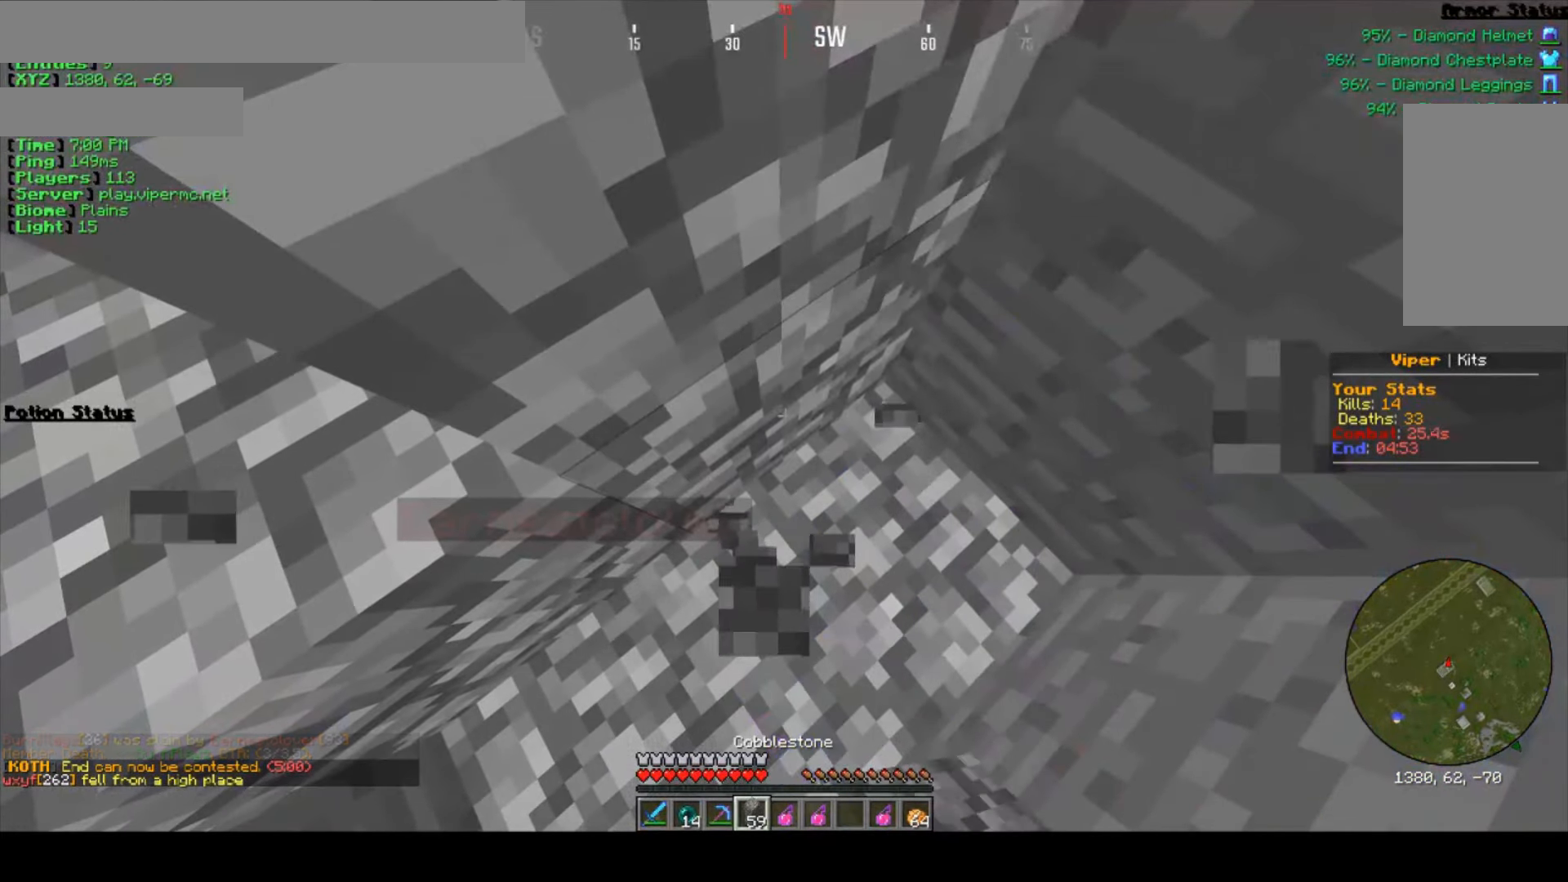
{"keys": [], "mouse": [], "events": [[66, "mouse_right", "up"]]}
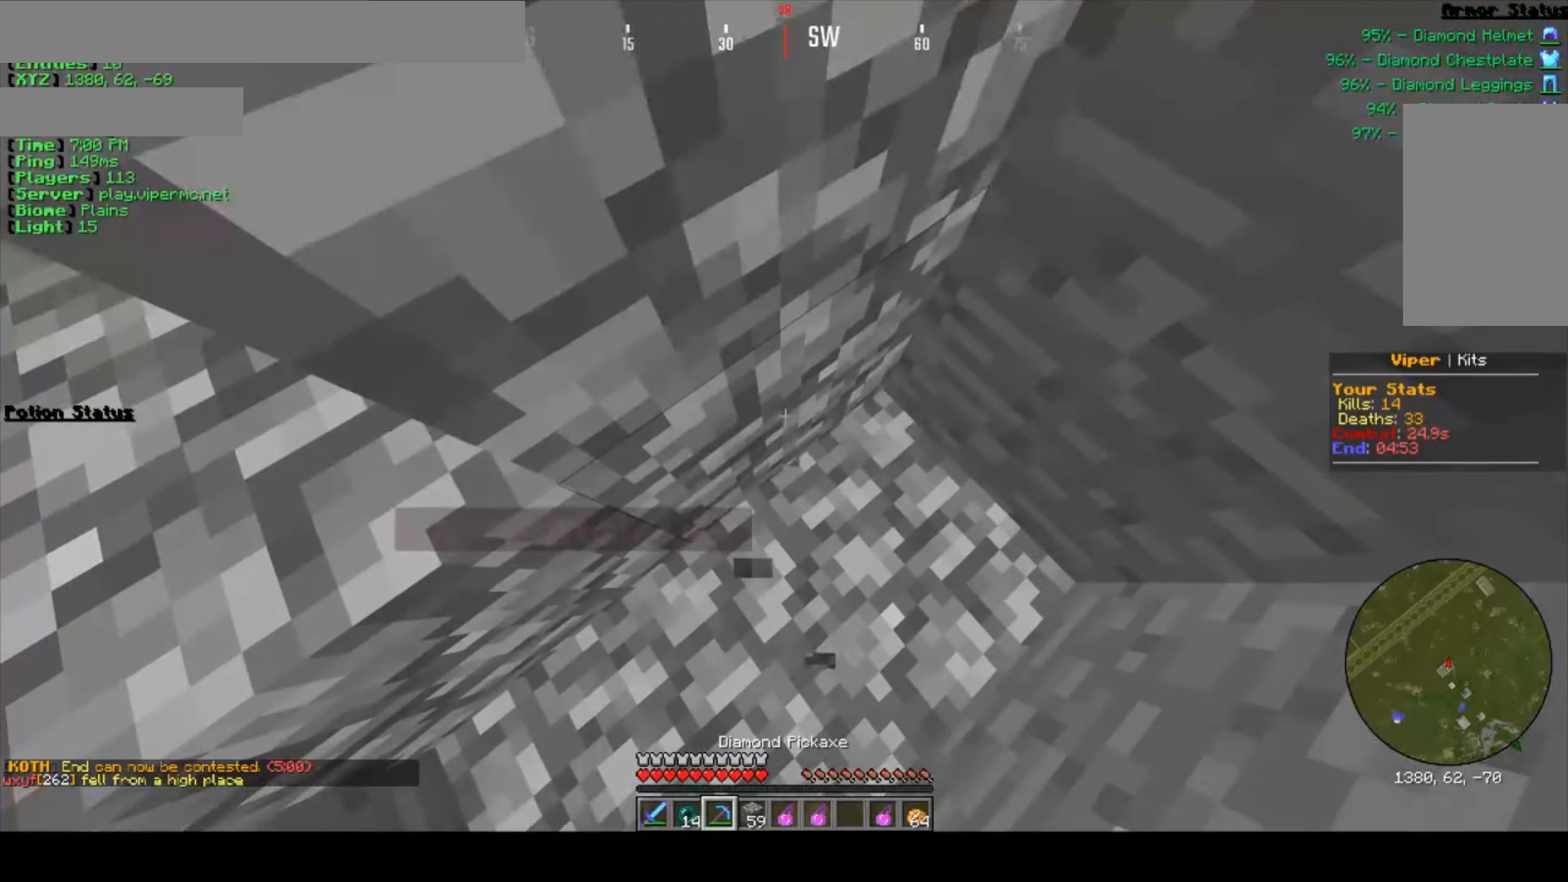
{"keys": [], "mouse": [], "events": [[116, "mouse_left", "down"], [483, "mouse_left", "up"]]}
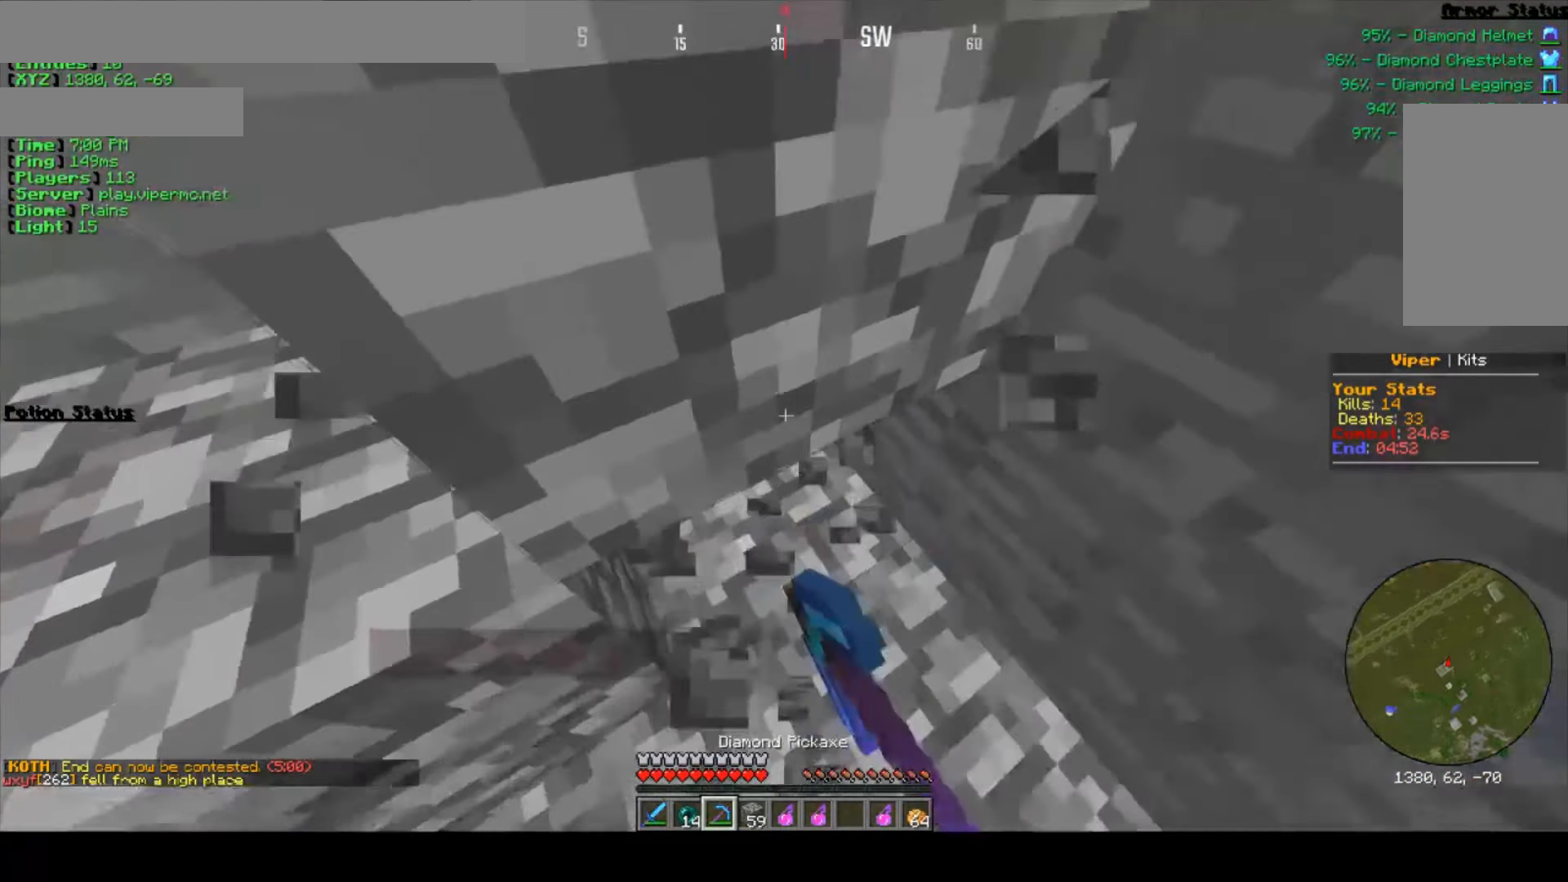
{"keys": ["d"], "mouse": ["left"], "events": [[100, "mouse_left", "down"], [500, "d", "down"]]}
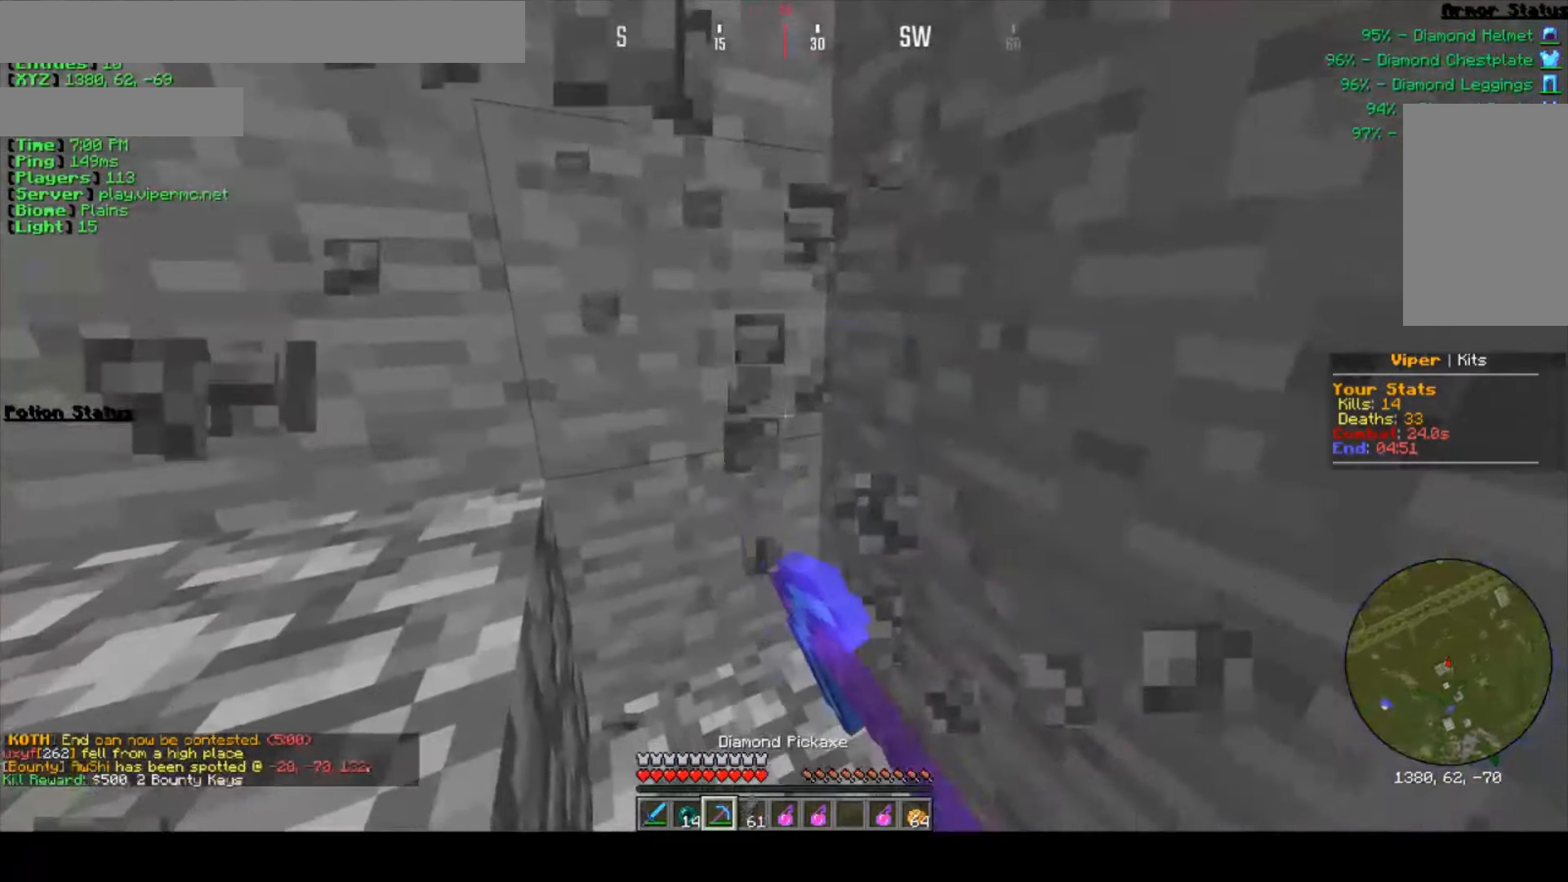
{"keys": [], "mouse": [], "events": [[16, "mouse_left", "up"], [33, "w", "down"], [200, "d", "up"], [483, "w", "up"]]}
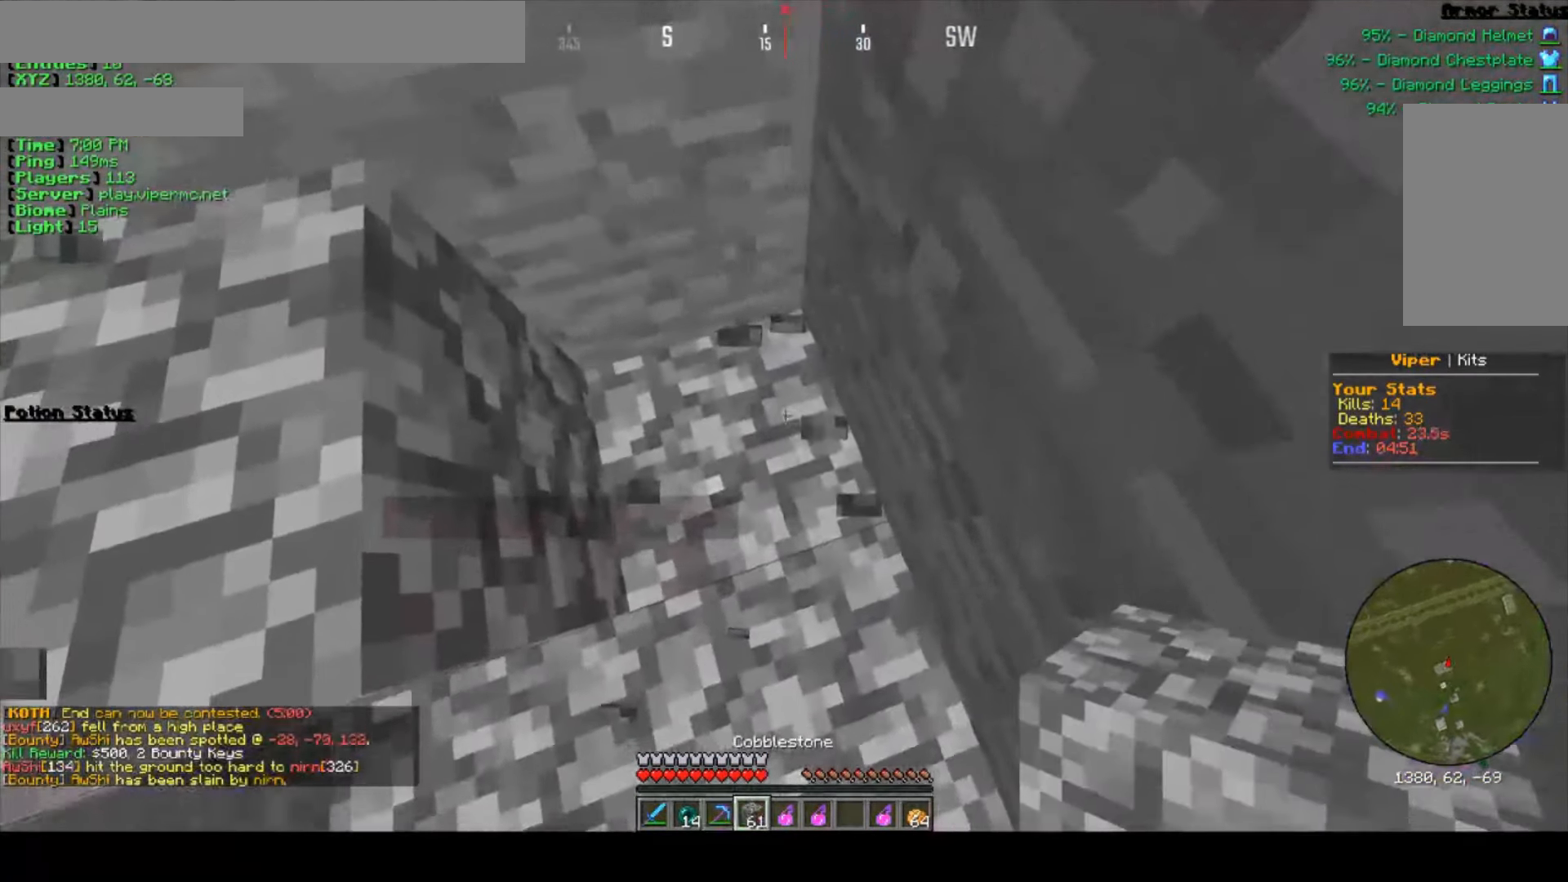
{"keys": [], "mouse": [], "events": []}
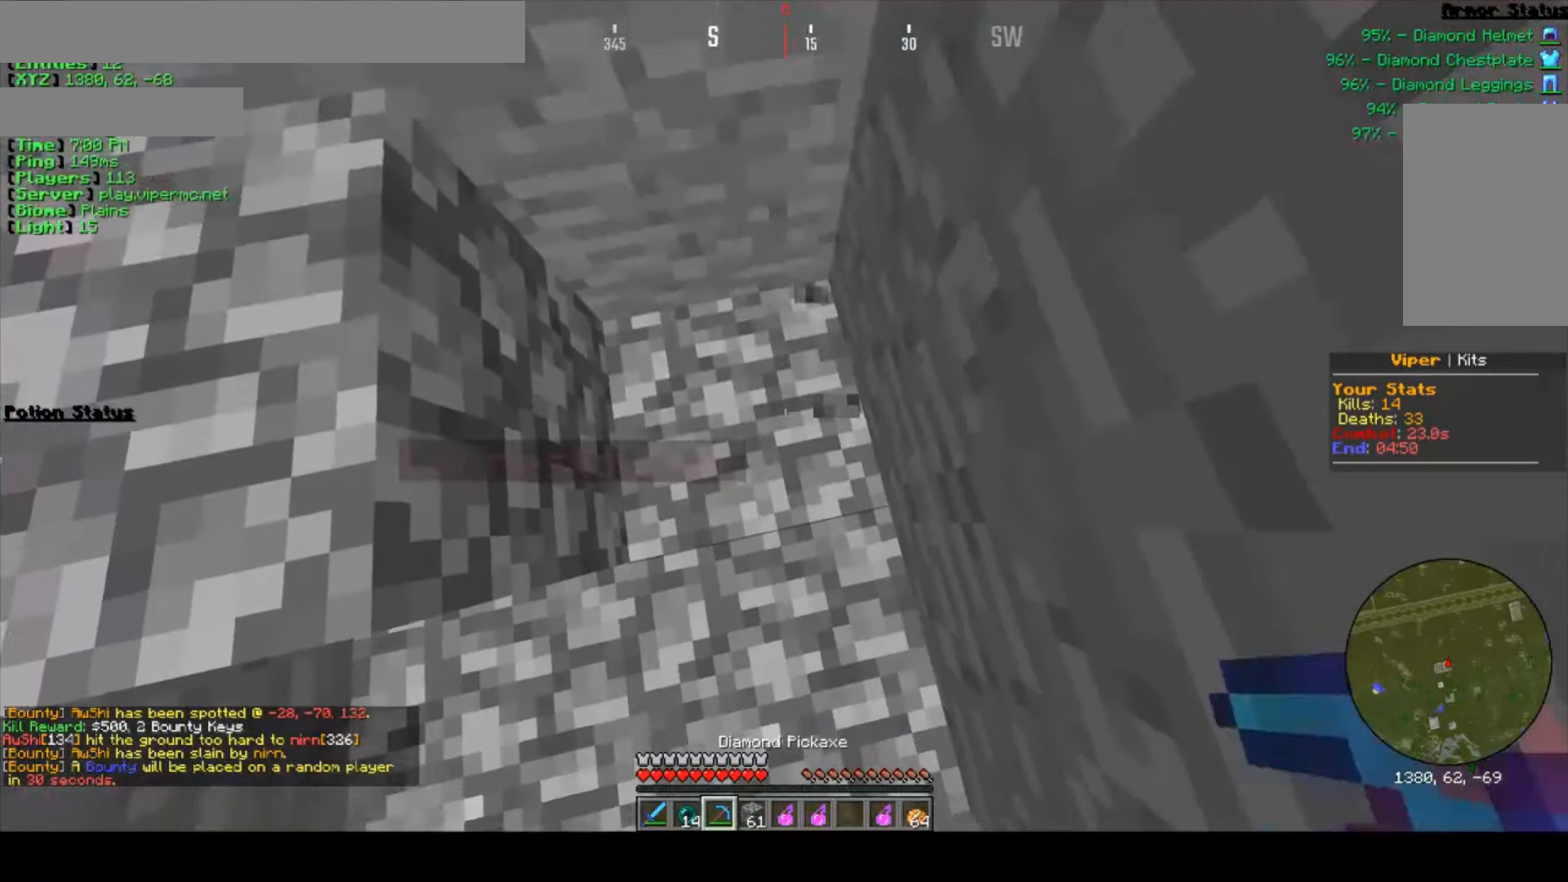
{"keys": [], "mouse": [], "events": []}
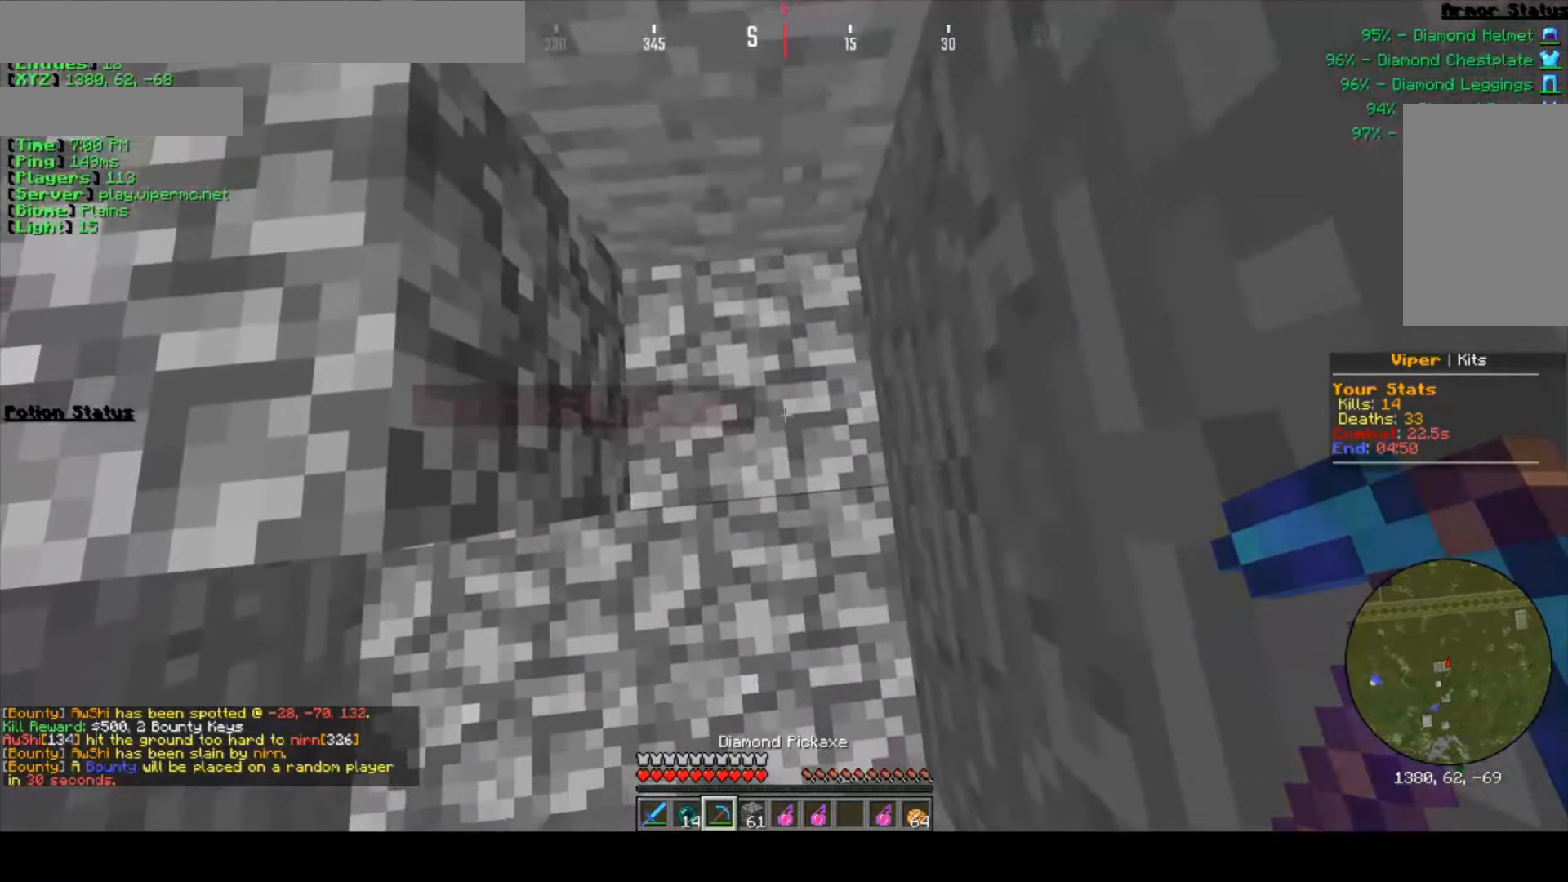
{"keys": [], "mouse": ["right"], "events": [[33, "mouse_left", "down"], [416, "mouse_left", "up"], [416, "mouse_right", "down"]]}
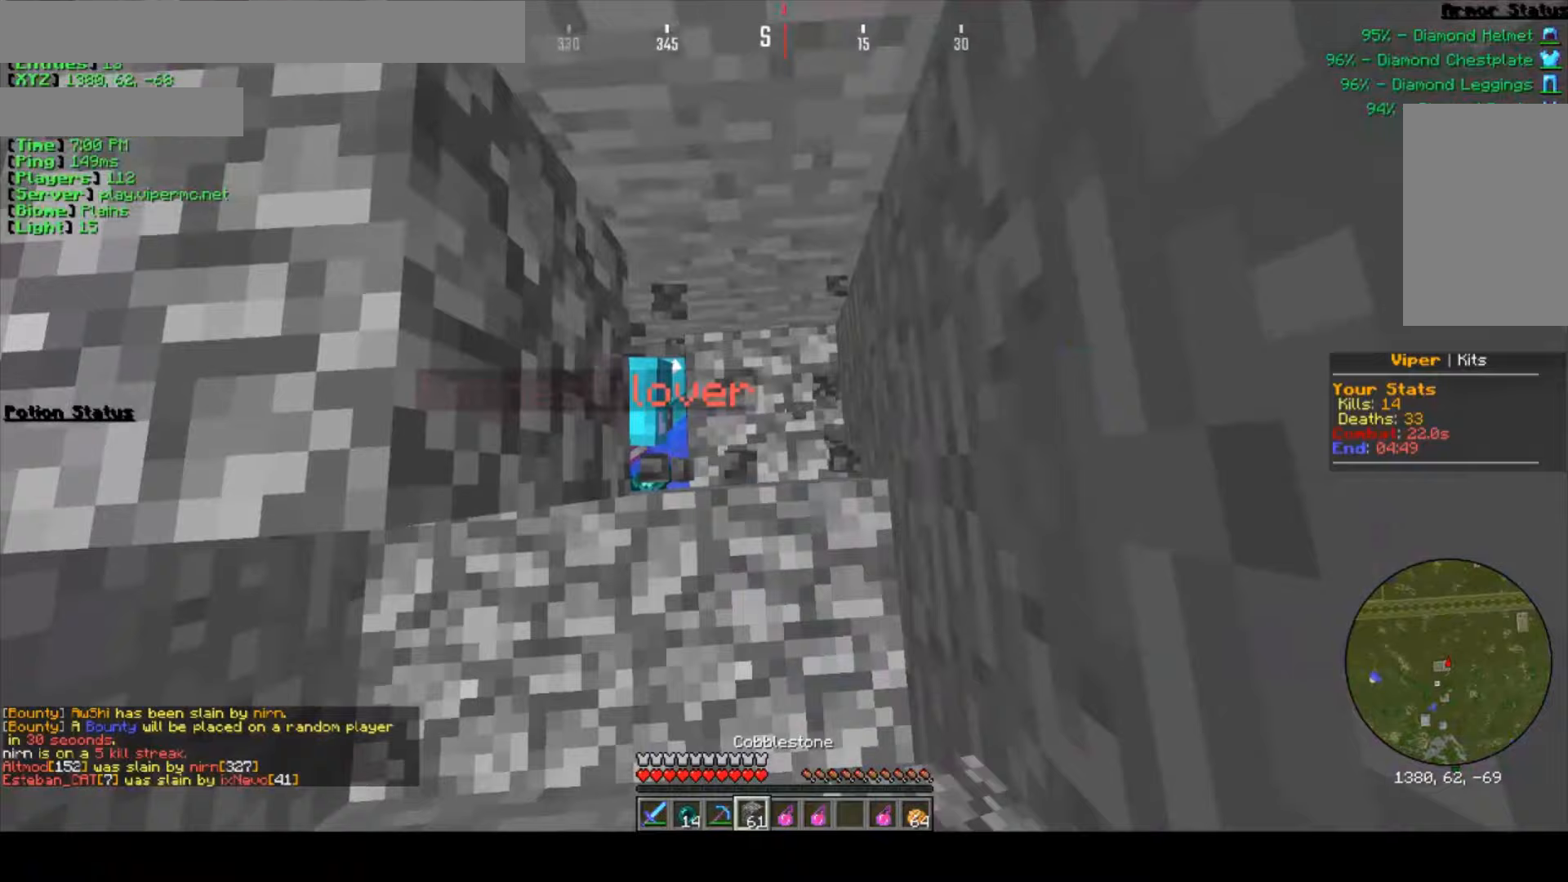
{"keys": [], "mouse": [], "events": [[267, "mouse_right", "up"], [333, "mouse_right", "down"], [433, "mouse_right", "up"]]}
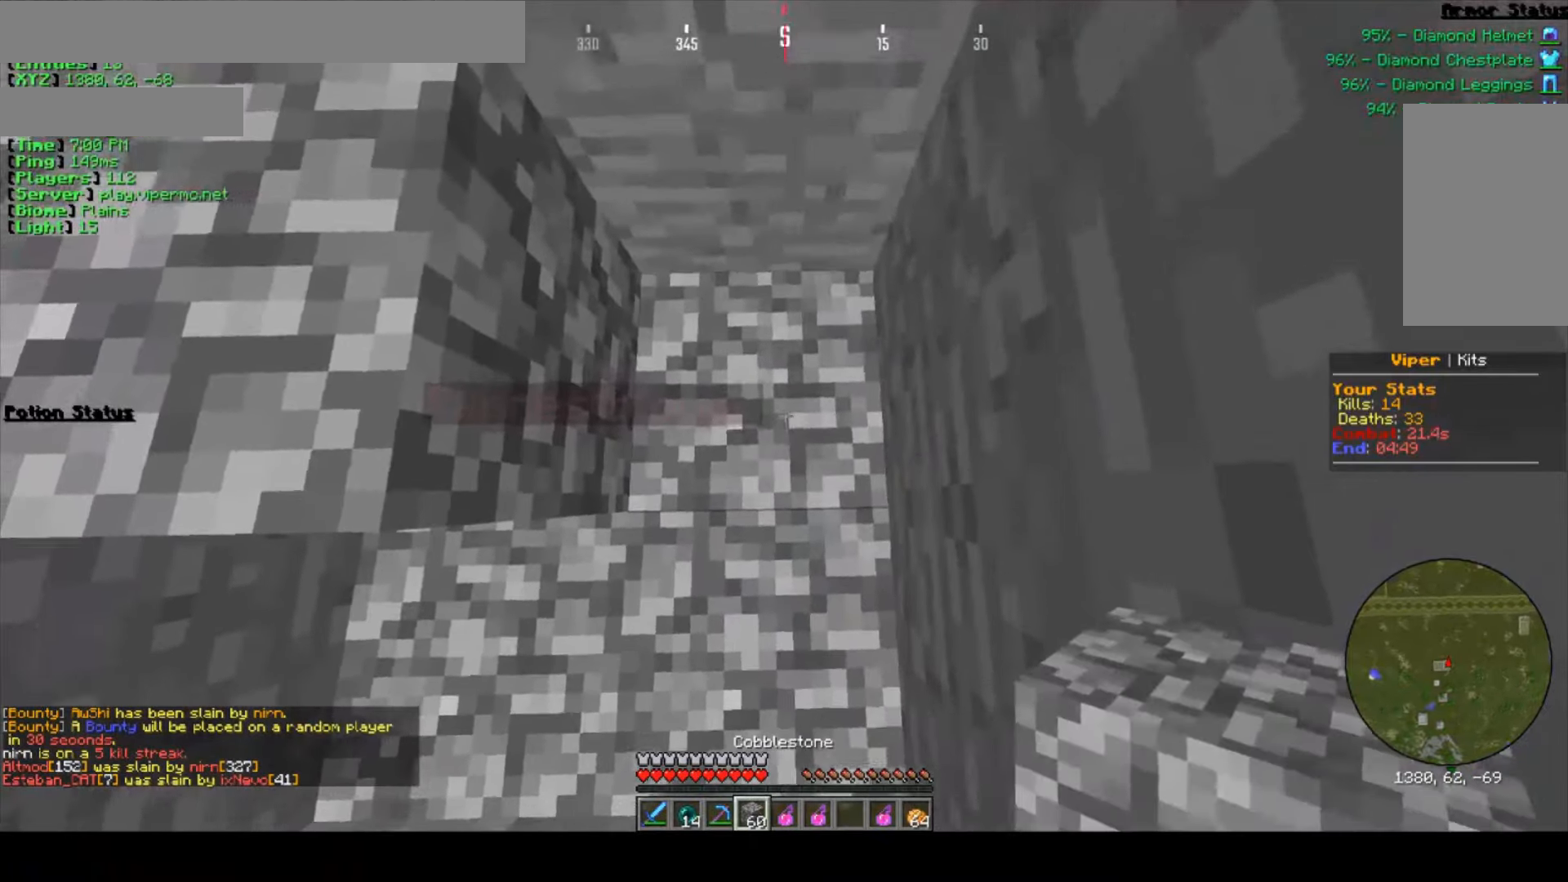
{"keys": ["d"], "mouse": [], "events": [[283, "d", "down"]]}
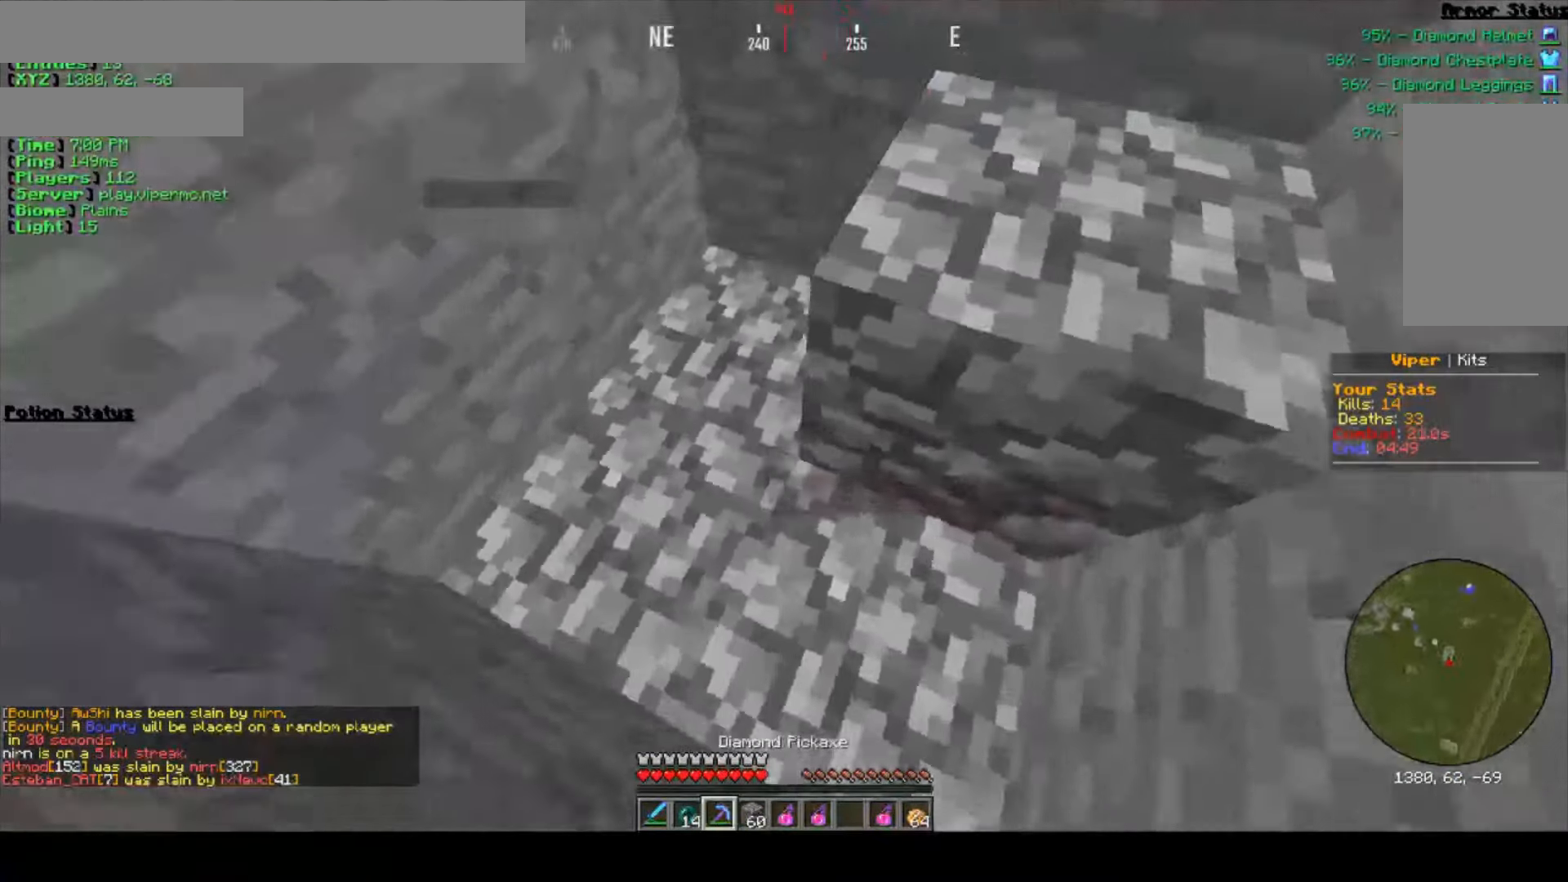
{"keys": ["a"], "mouse": [], "events": [[17, "w", "down"], [100, "d", "up"], [250, "w", "up"], [467, "a", "down"]]}
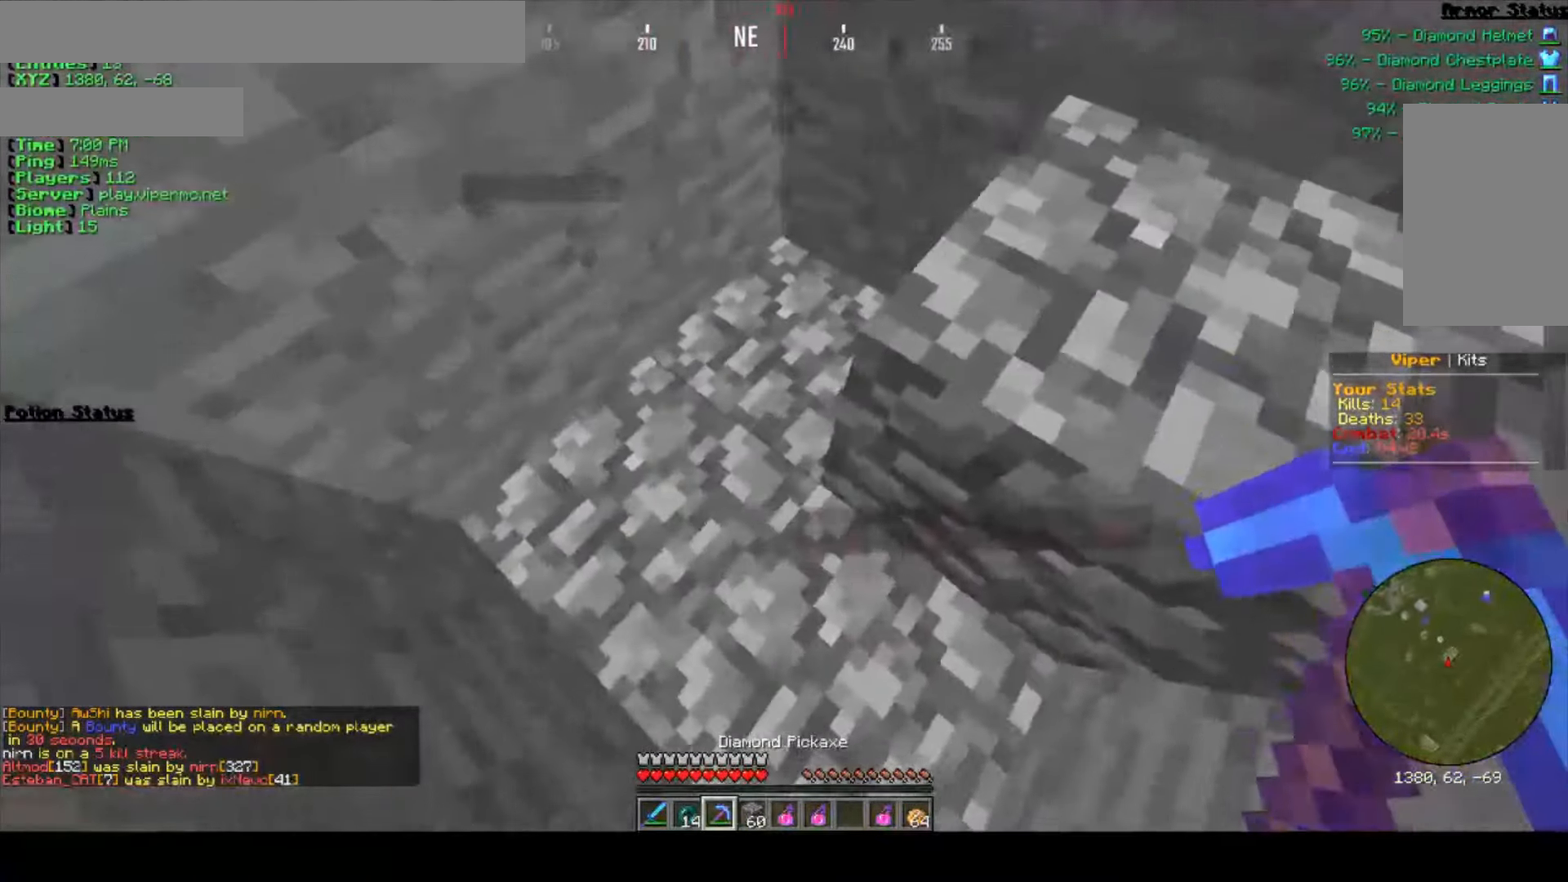
{"keys": ["a"], "mouse": [], "events": [[50, "w", "down"], [483, "w", "up"]]}
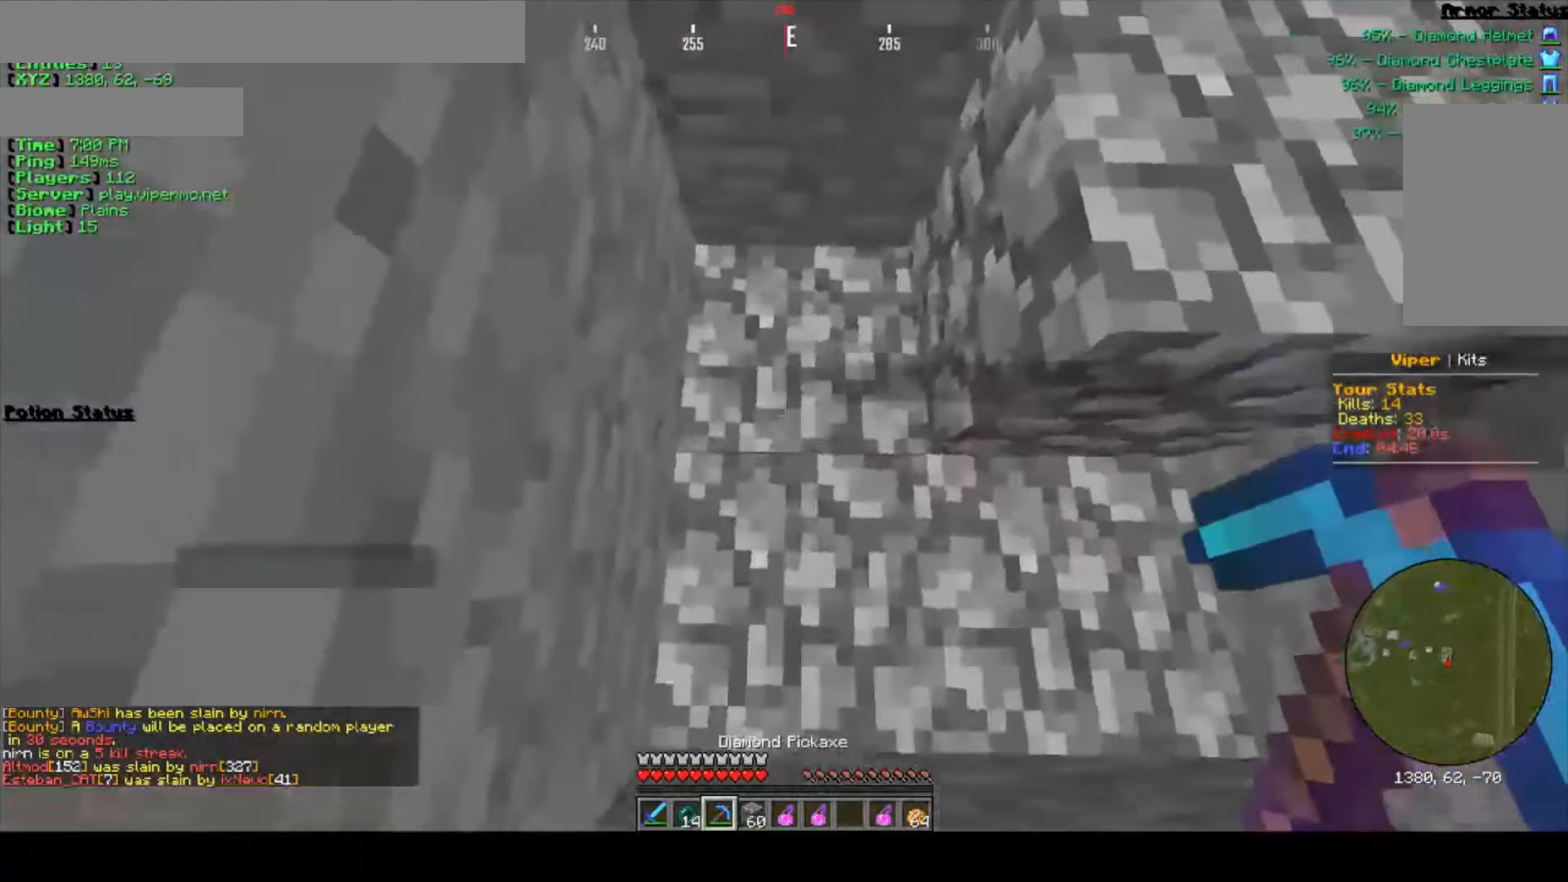
{"keys": [], "mouse": [], "events": [[83, "a", "up"], [150, "w", "down"], [483, "w", "up"]]}
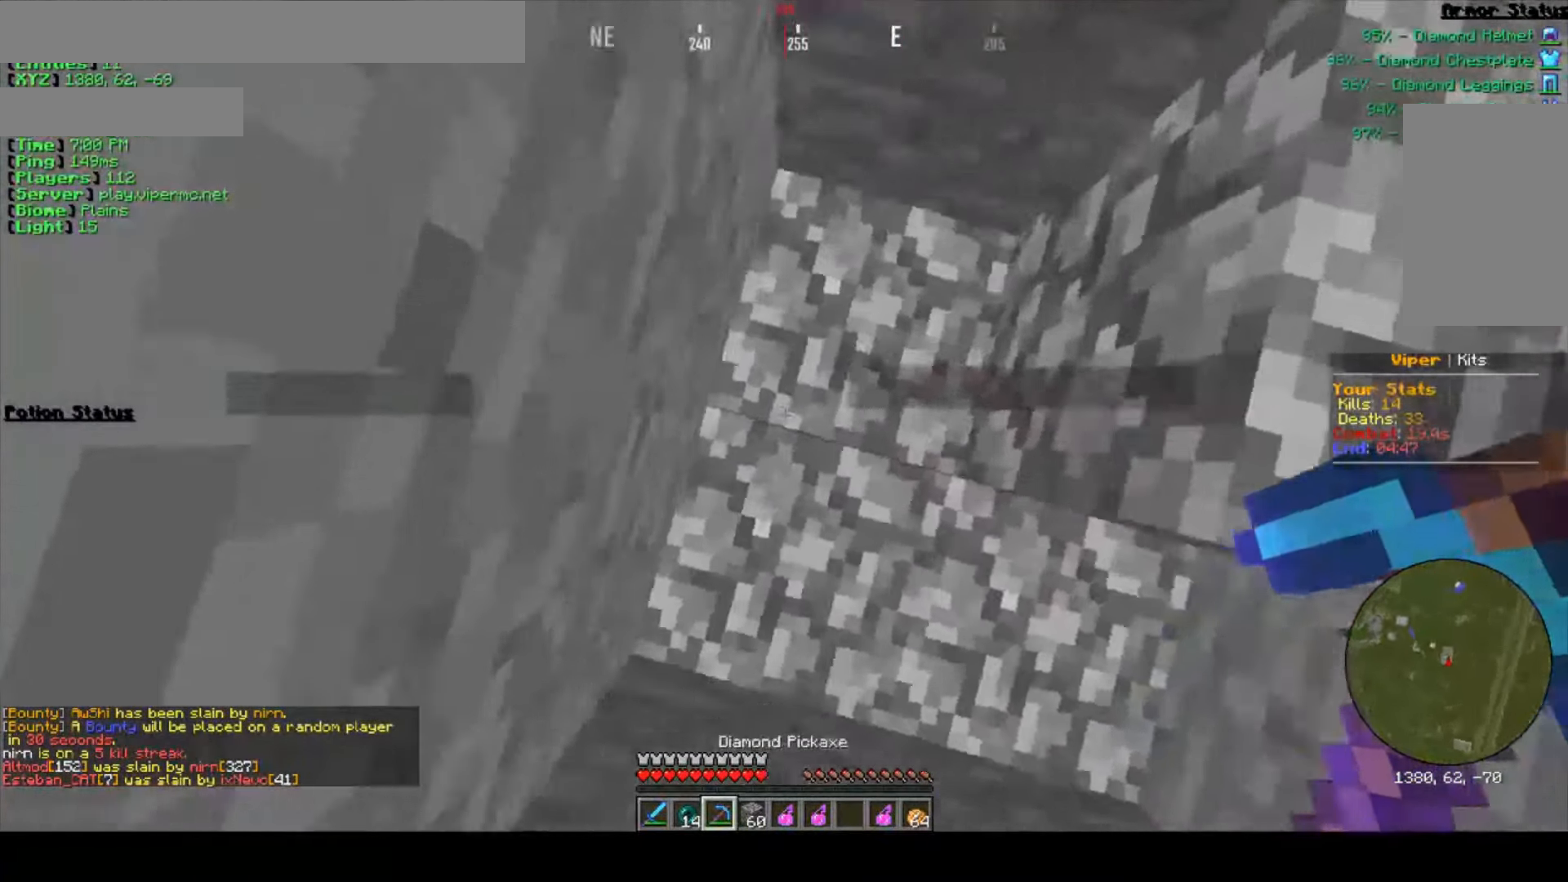
{"keys": ["a", "s"], "mouse": [], "events": [[67, "a", "down"], [100, "s", "down"]]}
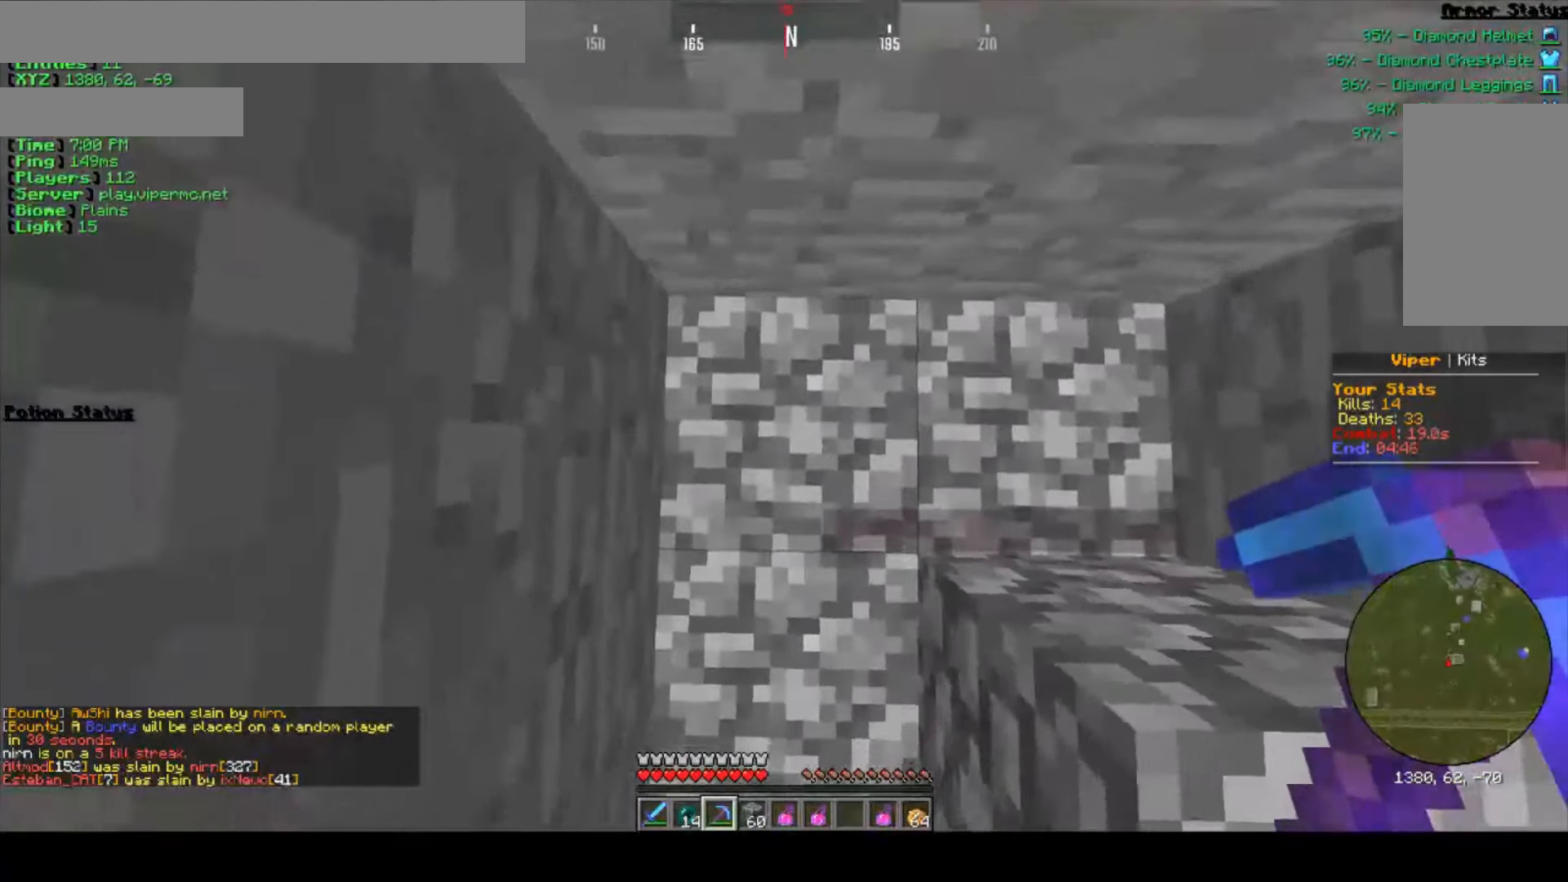
{"keys": ["w"], "mouse": [], "events": [[83, "a", "up"], [183, "s", "up"], [350, "w", "down"]]}